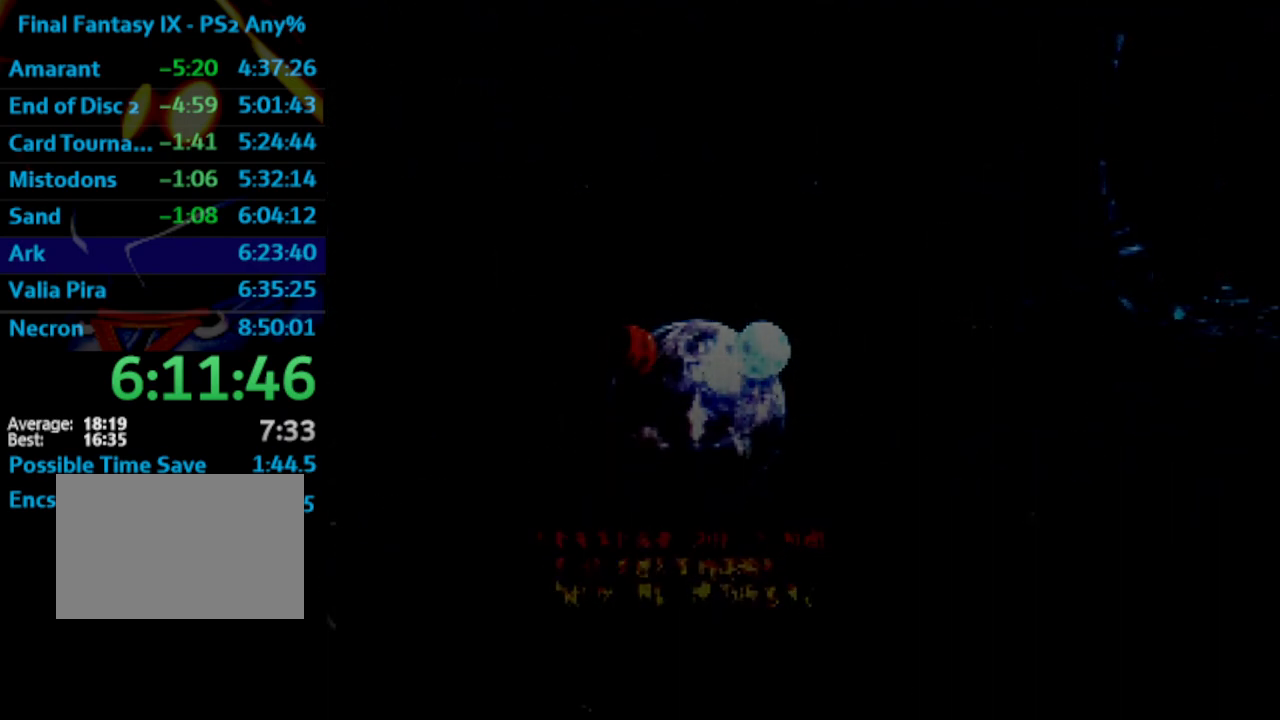
Gameplay with a controller (PlayStation layout); each line is a JSON object with the inputs held at the frame after it. "events" lists button and stick changes between this image and that frame as [ms after this image, input, new state], when the widget could be followed in between. Not read: L3 R3.
{"buttons": ["DPAD_DOWN", "DPAD_LEFT"], "left_stick": "center", "right_stick": "center", "events": [[217, "DPAD_LEFT", "down"]]}
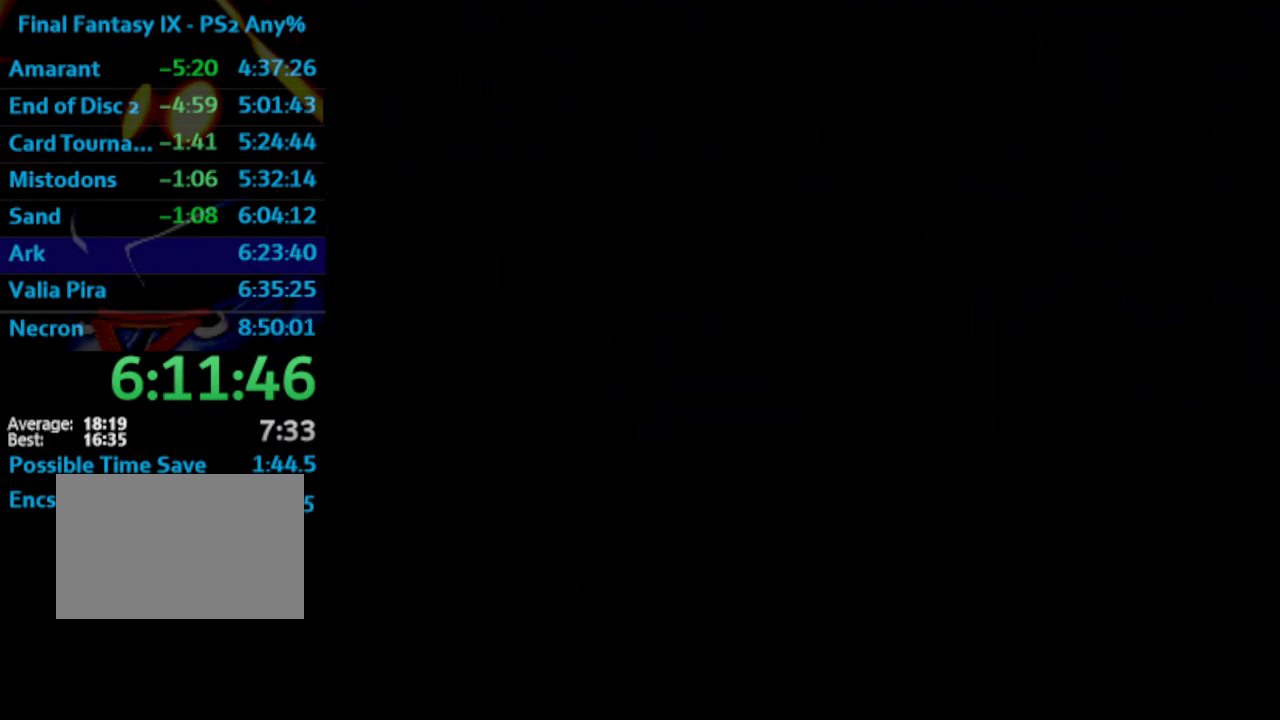
{"buttons": ["DPAD_DOWN", "DPAD_LEFT"], "left_stick": "center", "right_stick": "center", "events": []}
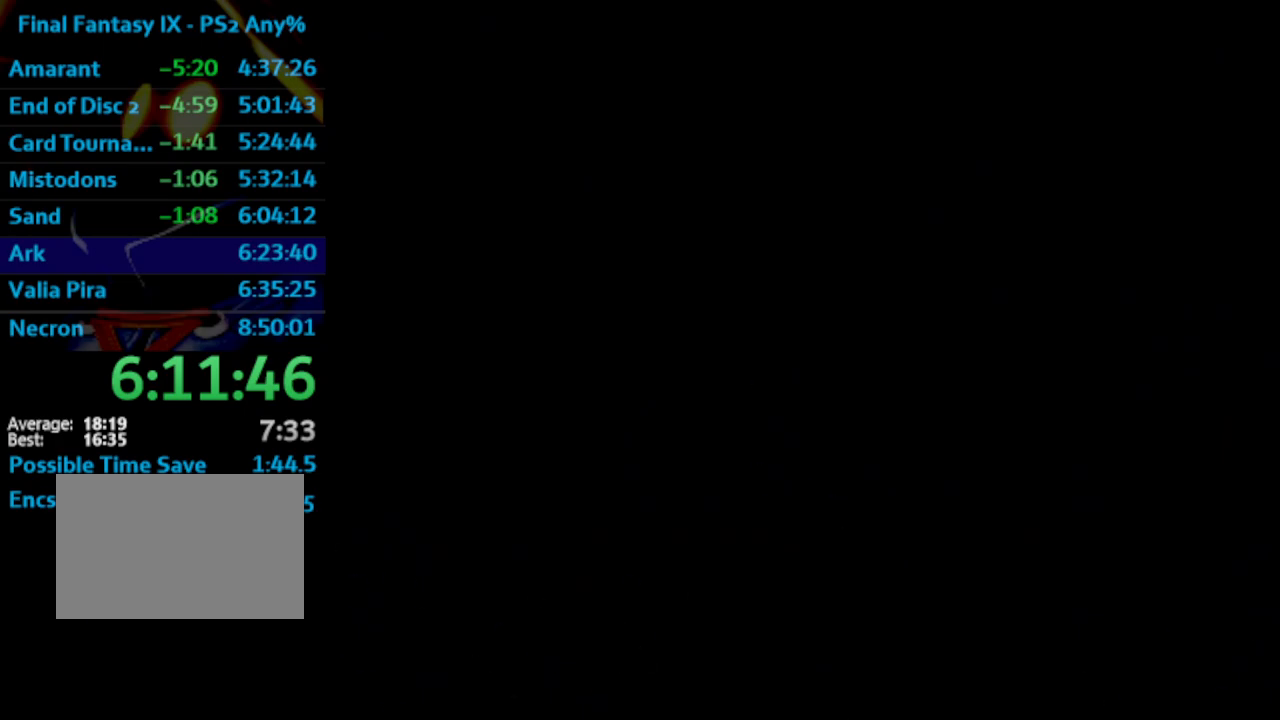
{"buttons": ["DPAD_LEFT"], "left_stick": "center", "right_stick": "center", "events": [[267, "DPAD_DOWN", "up"]]}
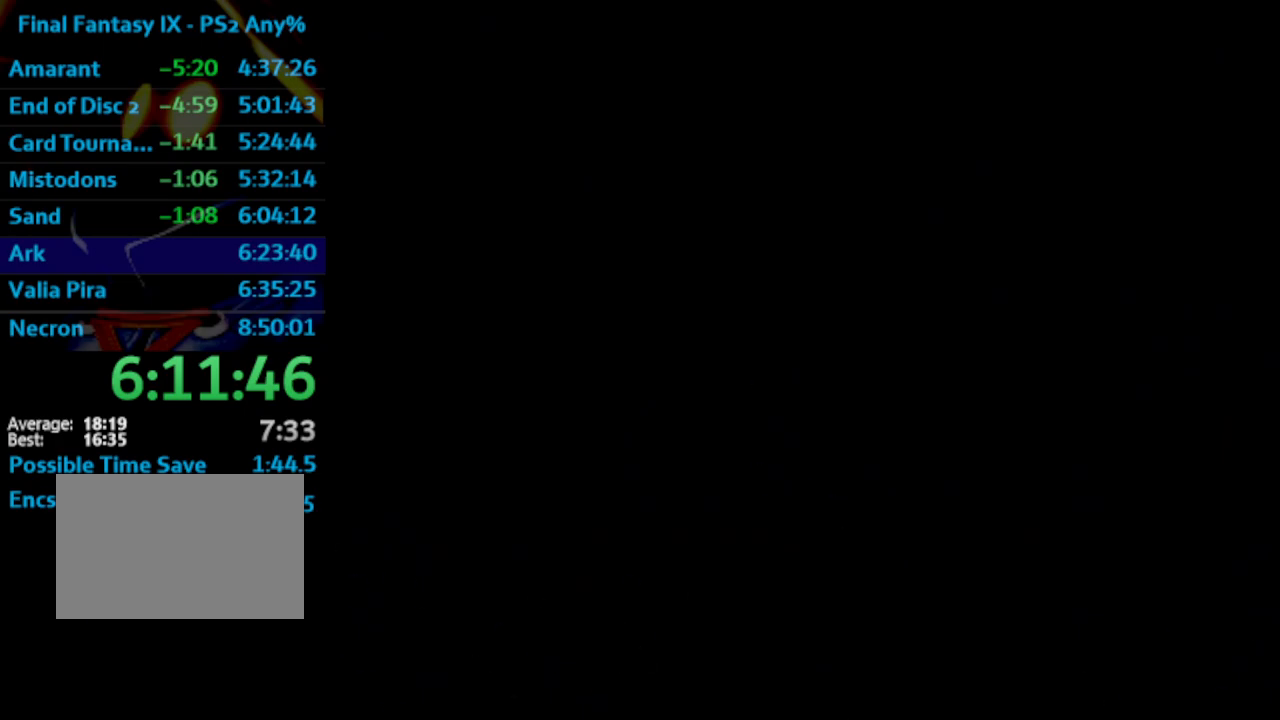
{"buttons": ["DPAD_LEFT"], "left_stick": "center", "right_stick": "center", "events": []}
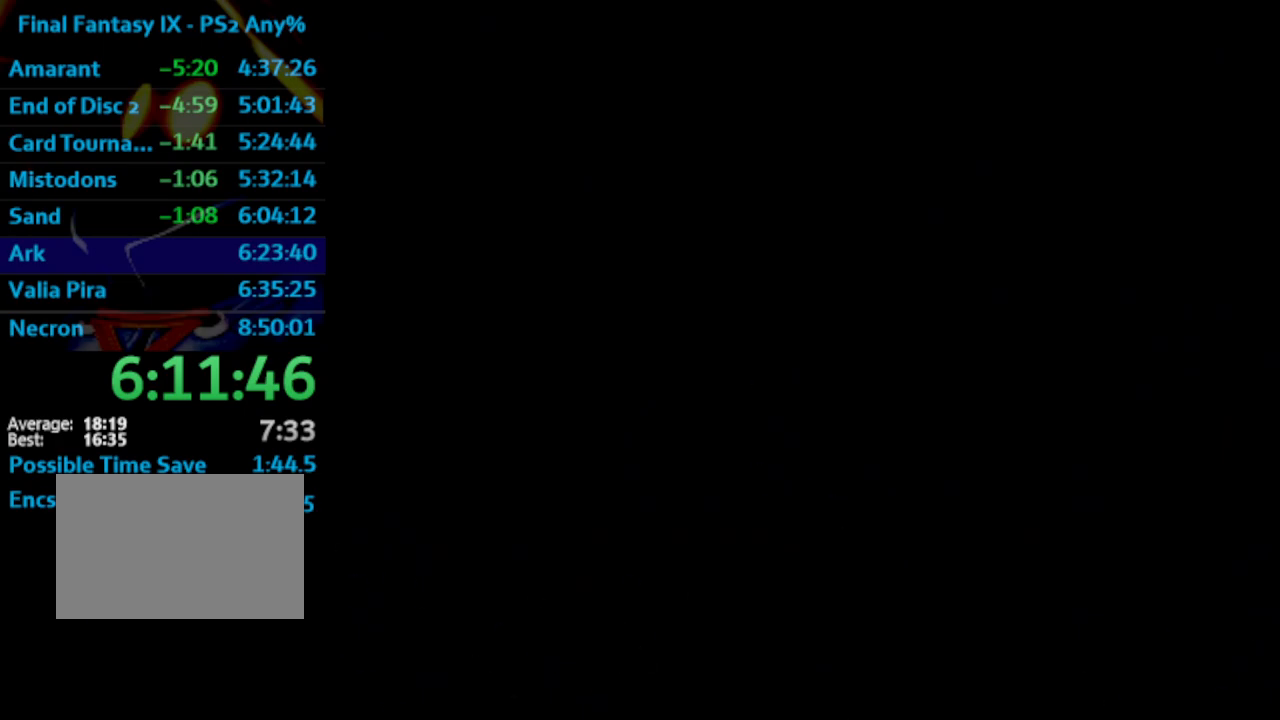
{"buttons": ["DPAD_LEFT"], "left_stick": "center", "right_stick": "center", "events": []}
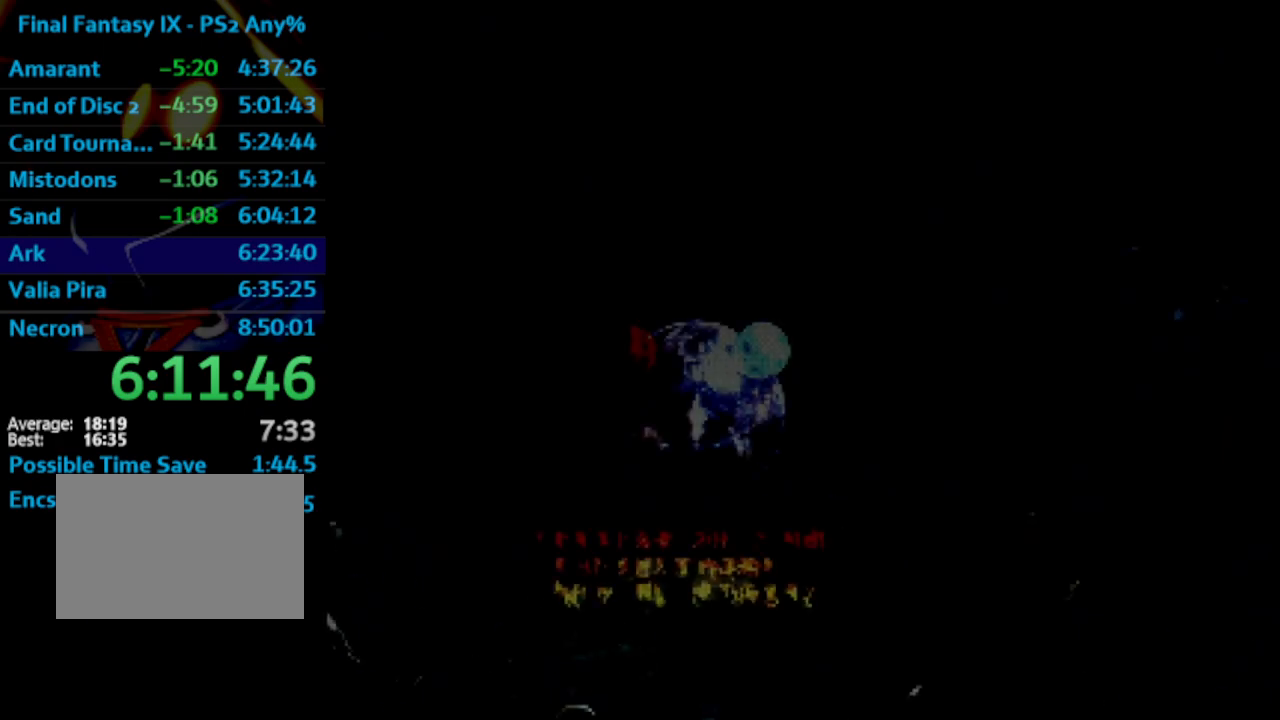
{"buttons": ["DPAD_UP", "DPAD_LEFT"], "left_stick": "center", "right_stick": "center", "events": [[217, "DPAD_UP", "down"]]}
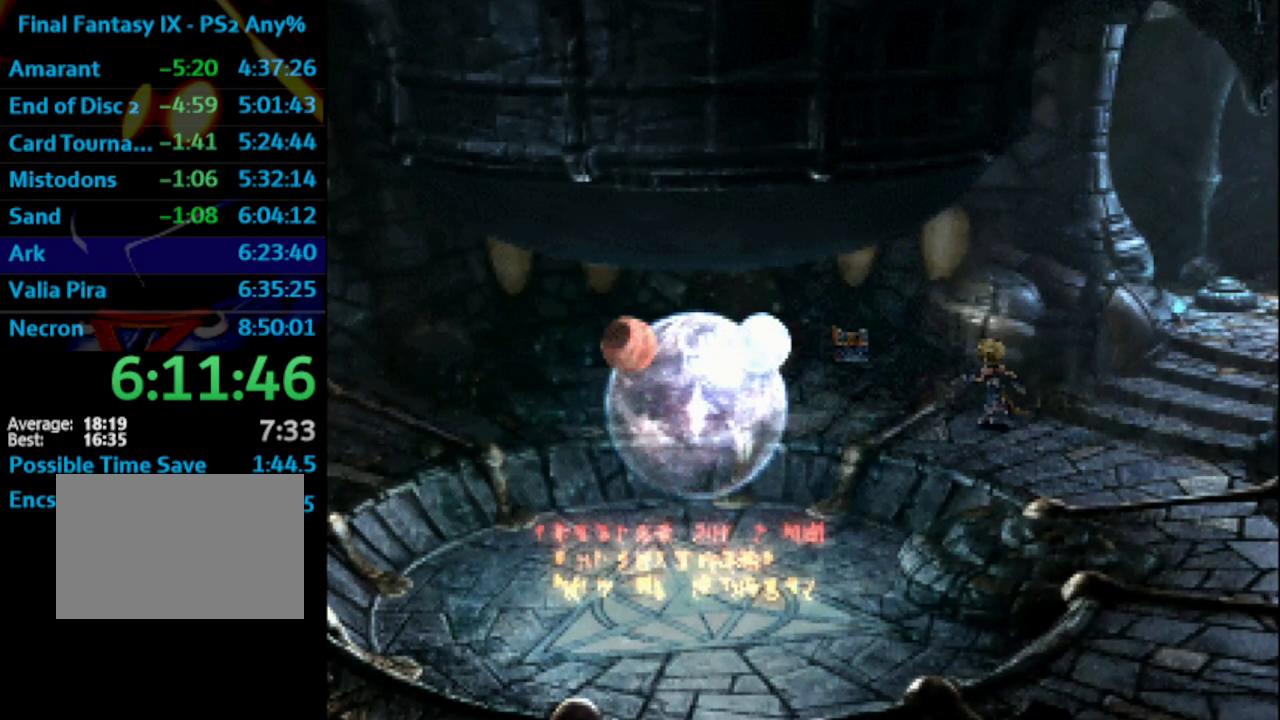
{"buttons": ["DPAD_UP"], "left_stick": "center", "right_stick": "center", "events": [[317, "DPAD_LEFT", "up"]]}
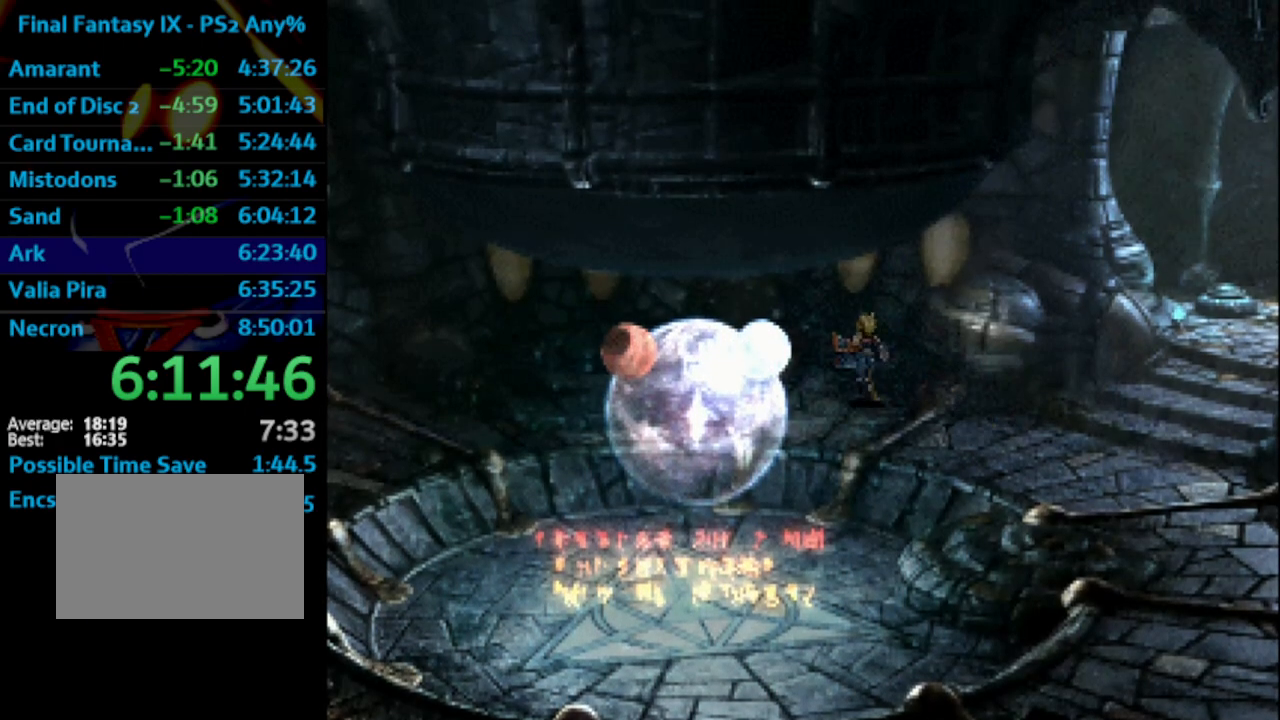
{"buttons": [], "left_stick": "center", "right_stick": "center", "events": [[333, "TRIANGLE", "down"], [400, "TRIANGLE", "up"], [450, "TRIANGLE", "down"], [483, "DPAD_UP", "up"], [483, "TRIANGLE", "up"]]}
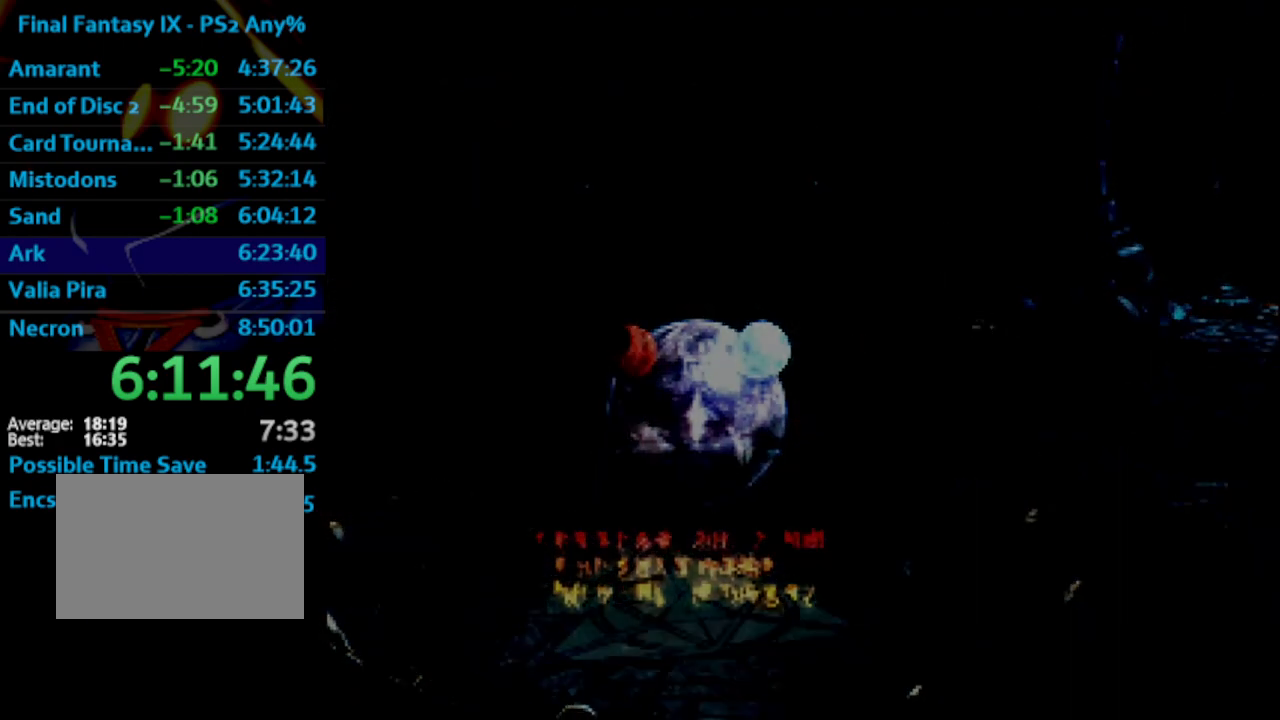
{"buttons": [], "left_stick": "center", "right_stick": "center", "events": [[33, "TRIANGLE", "down"], [100, "TRIANGLE", "up"]]}
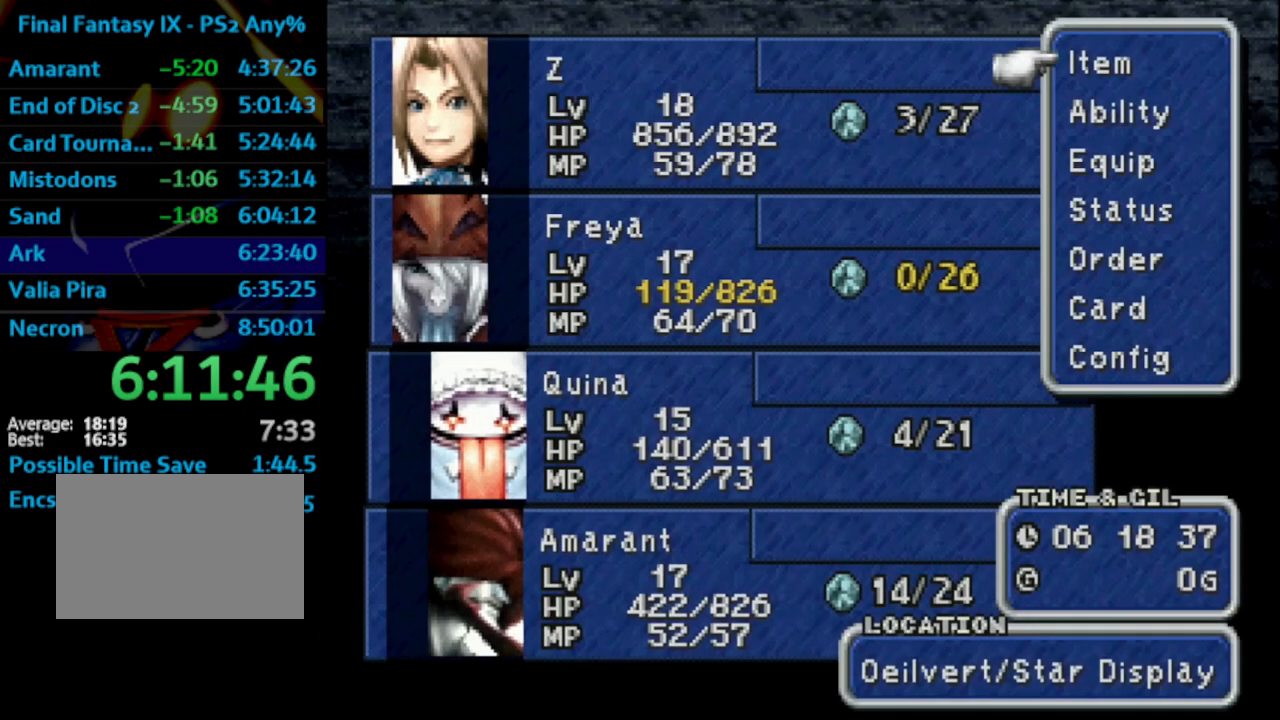
{"buttons": [], "left_stick": "center", "right_stick": "center", "events": [[50, "DPAD_DOWN", "down"], [117, "DPAD_DOWN", "up"], [183, "DPAD_DOWN", "down"], [233, "CROSS", "down"], [250, "DPAD_DOWN", "up"], [283, "CROSS", "up"], [283, "DPAD_DOWN", "down"], [333, "CROSS", "down"], [350, "DPAD_DOWN", "up"], [383, "CROSS", "up"]]}
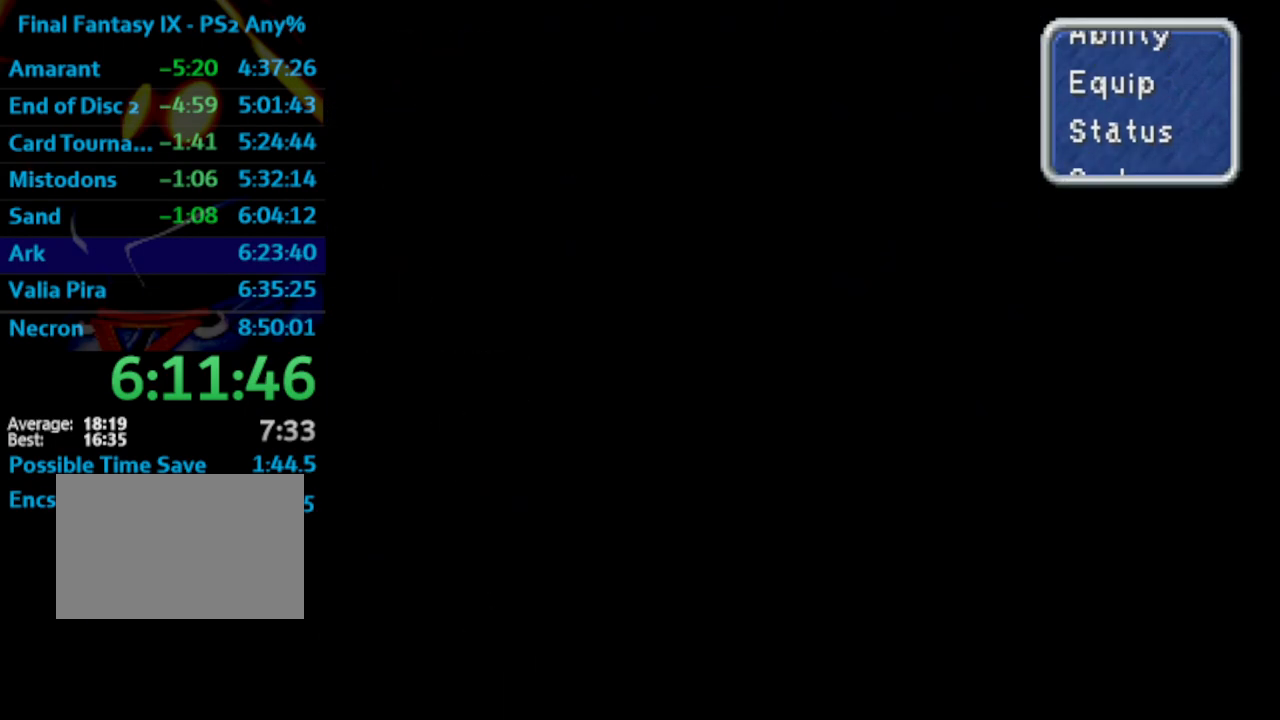
{"buttons": [], "left_stick": "center", "right_stick": "center", "events": []}
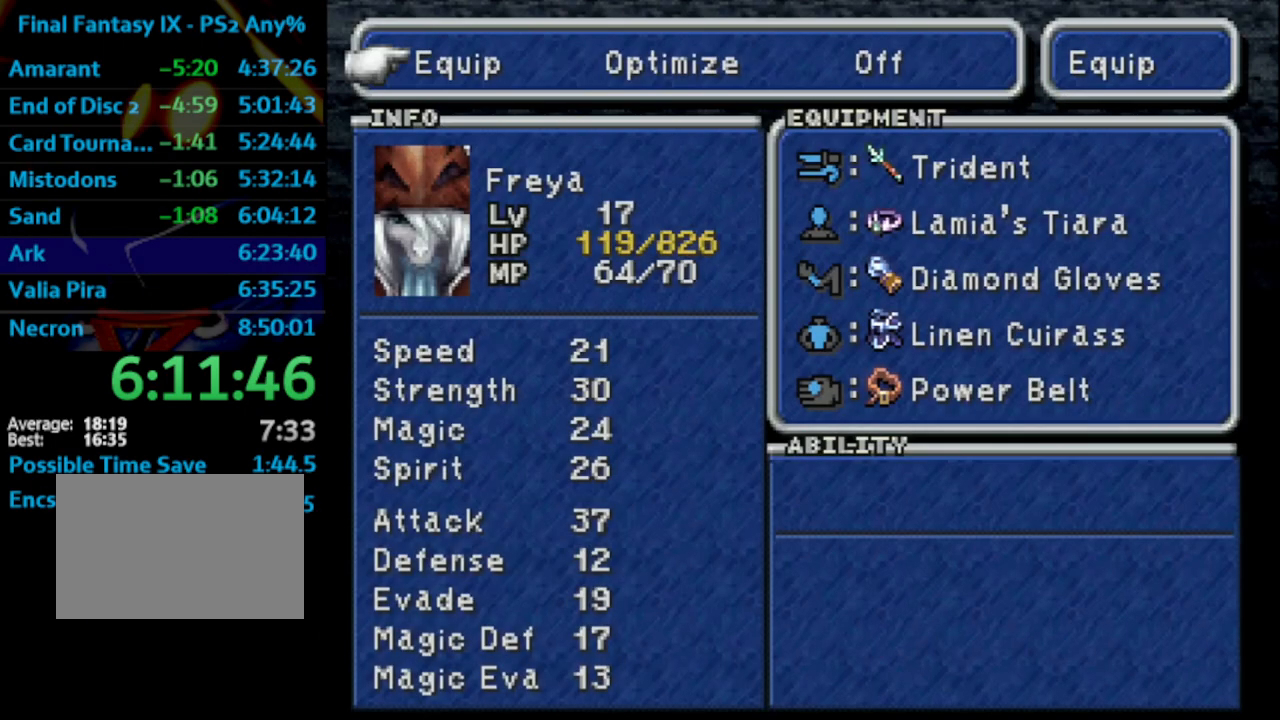
{"buttons": [], "left_stick": "center", "right_stick": "center", "events": [[83, "DPAD_RIGHT", "down"], [133, "CROSS", "down"], [167, "DPAD_RIGHT", "up"], [233, "CROSS", "up"], [317, "R1", "down"], [467, "R1", "up"]]}
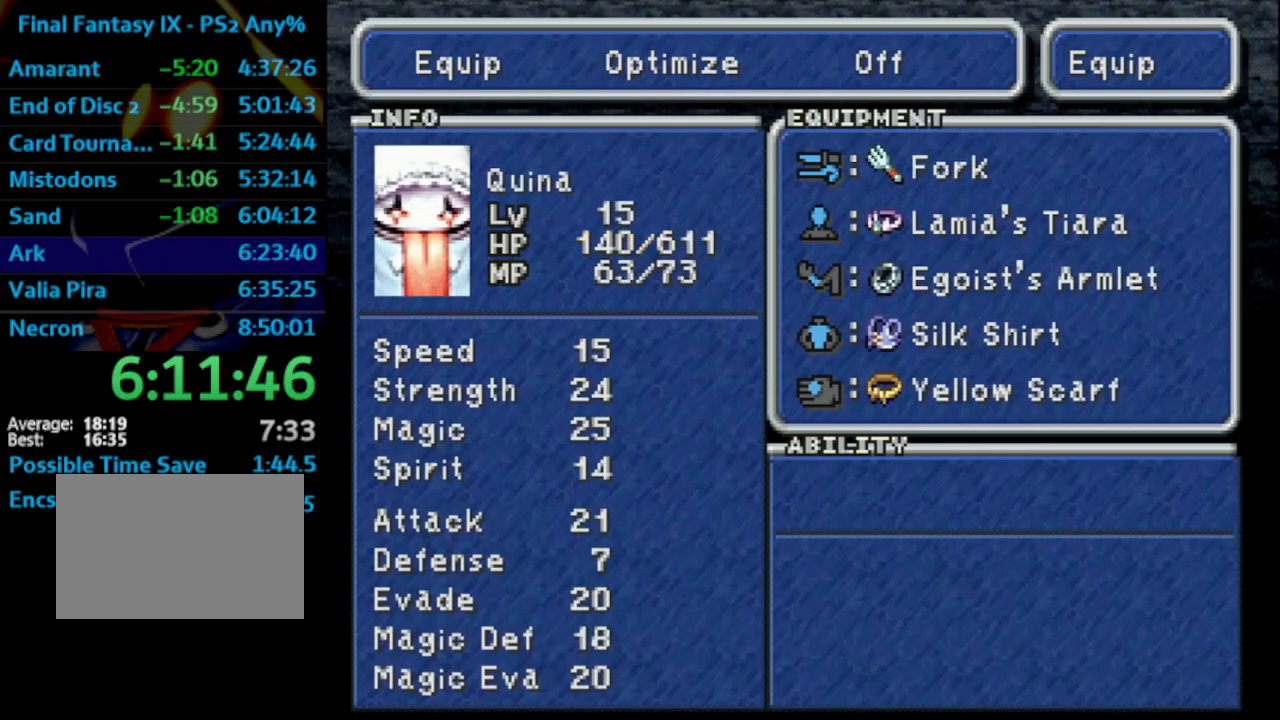
{"buttons": [], "left_stick": "center", "right_stick": "center", "events": [[50, "R1", "down"], [233, "R1", "up"], [333, "DPAD_LEFT", "down"], [417, "CROSS", "down"], [467, "DPAD_LEFT", "up"], [483, "CROSS", "up"]]}
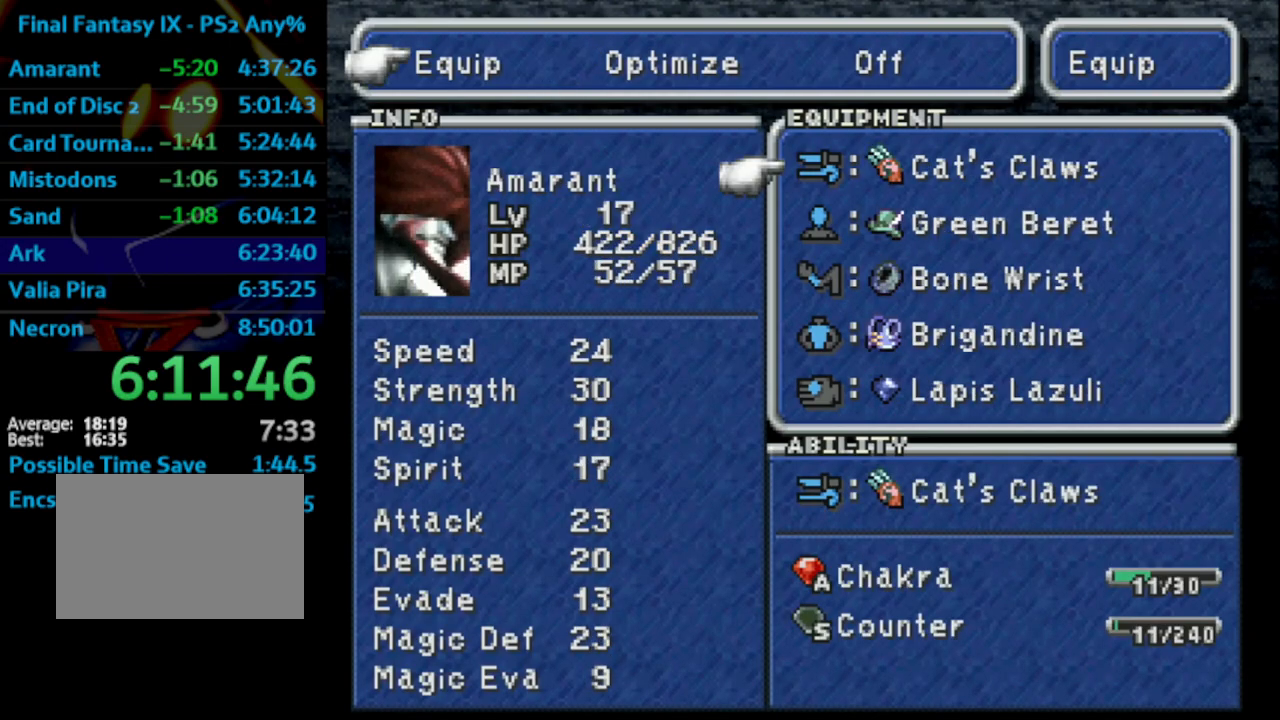
{"buttons": [], "left_stick": "center", "right_stick": "center", "events": [[150, "DPAD_UP", "down"], [200, "DPAD_UP", "up"], [300, "DPAD_UP", "down"], [383, "CROSS", "down"], [383, "DPAD_UP", "up"], [433, "CROSS", "up"]]}
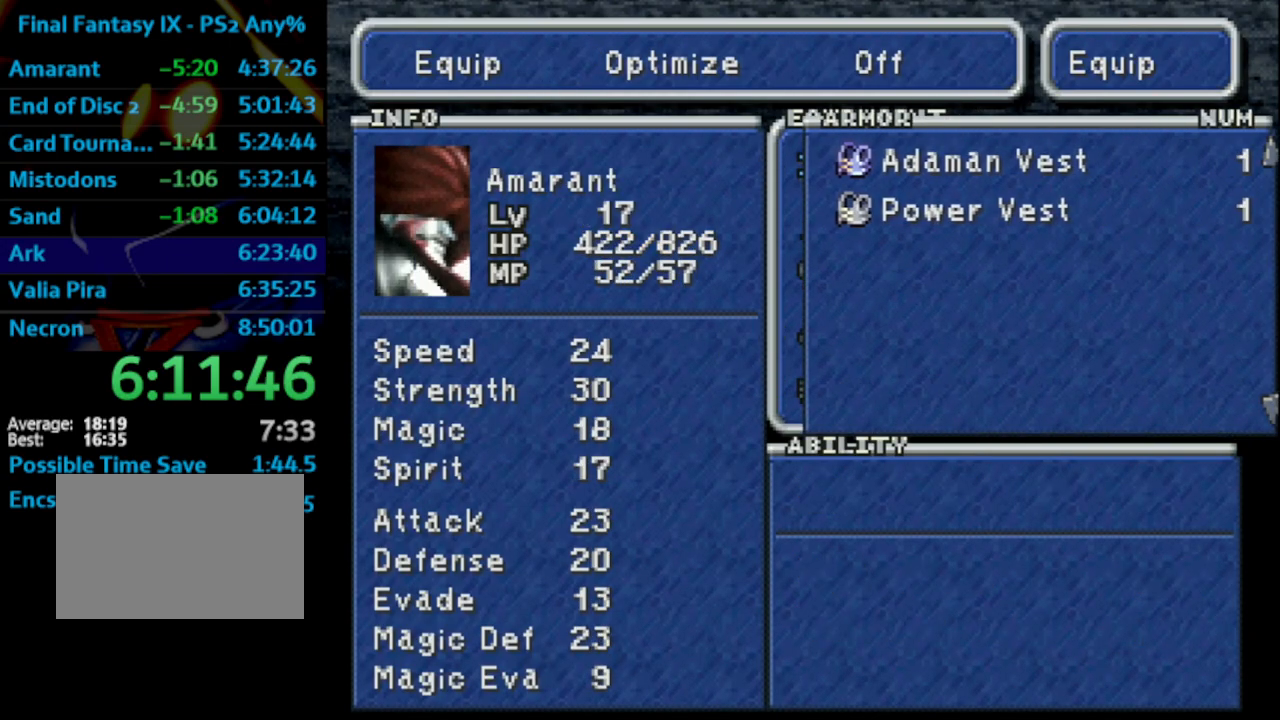
{"buttons": [], "left_stick": "center", "right_stick": "center", "events": [[250, "DPAD_DOWN", "down"], [317, "DPAD_DOWN", "up"], [333, "CROSS", "down"], [400, "CROSS", "up"]]}
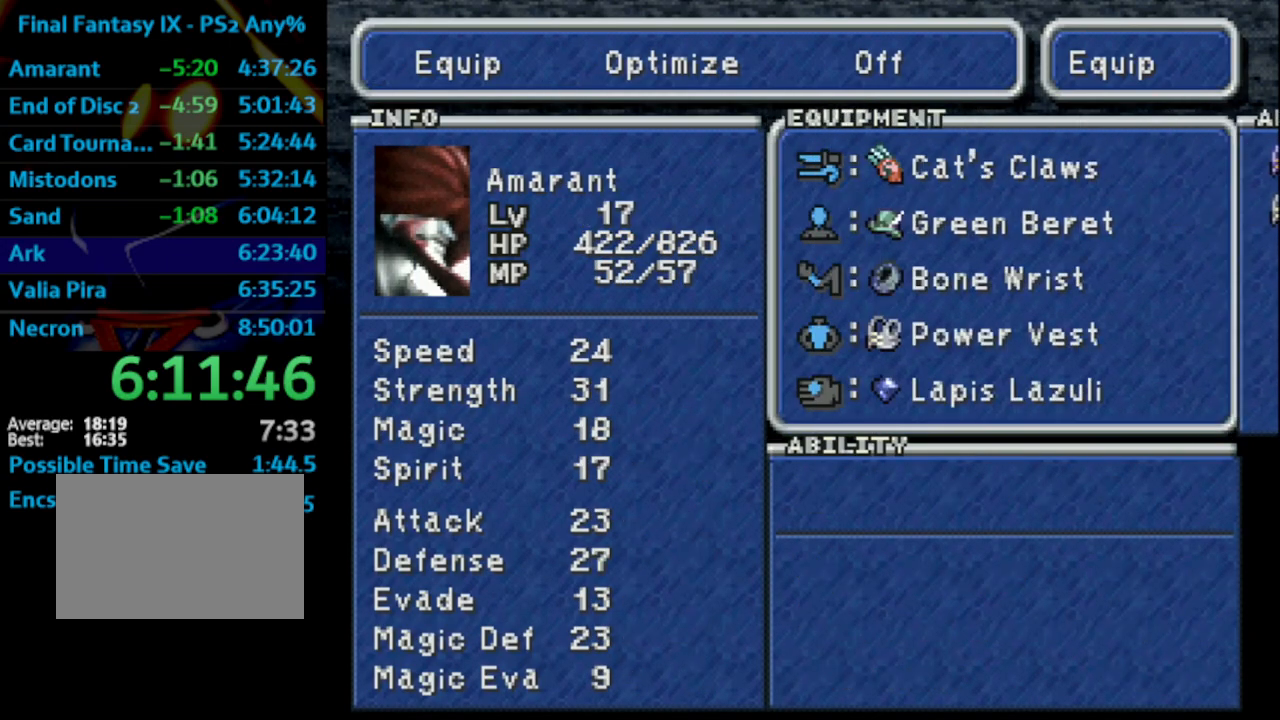
{"buttons": [], "left_stick": "center", "right_stick": "center", "events": [[183, "CIRCLE", "down"], [300, "CIRCLE", "up"], [350, "CIRCLE", "down"], [383, "CIRCLE", "up"], [417, "CIRCLE", "down"], [500, "CIRCLE", "up"]]}
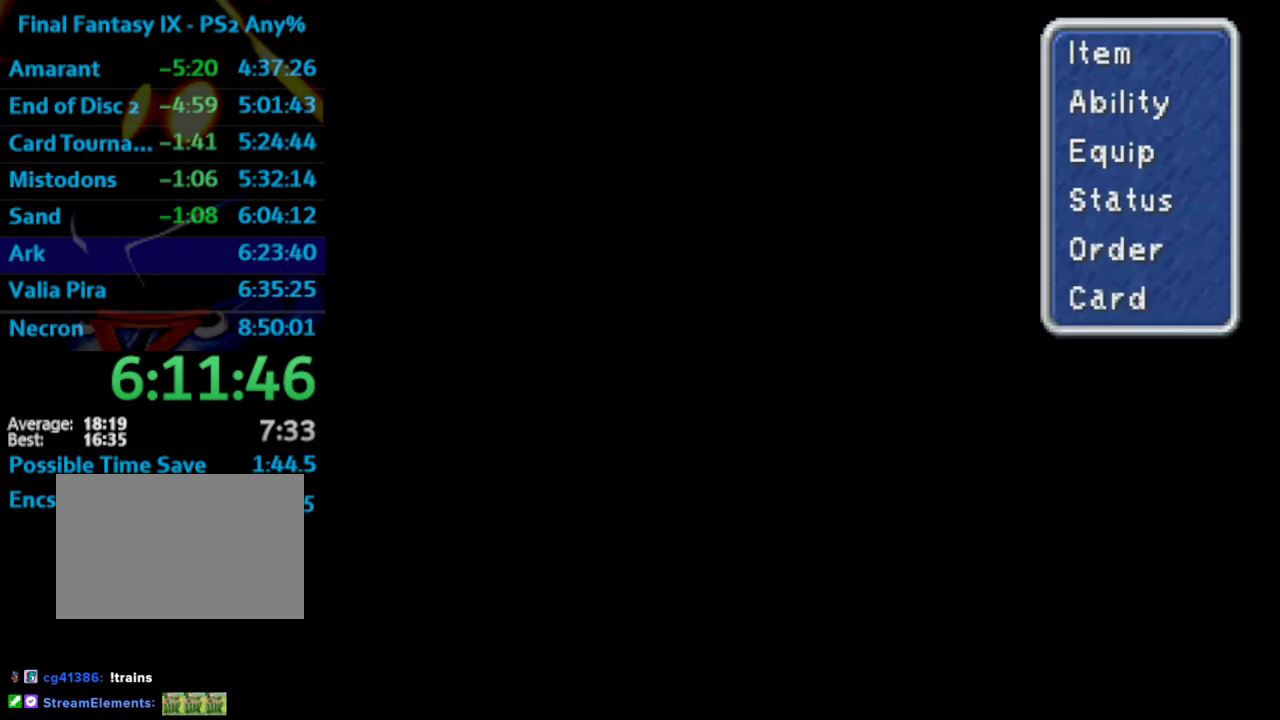
{"buttons": [], "left_stick": "center", "right_stick": "center", "events": [[367, "DPAD_UP", "down"], [417, "DPAD_UP", "up"]]}
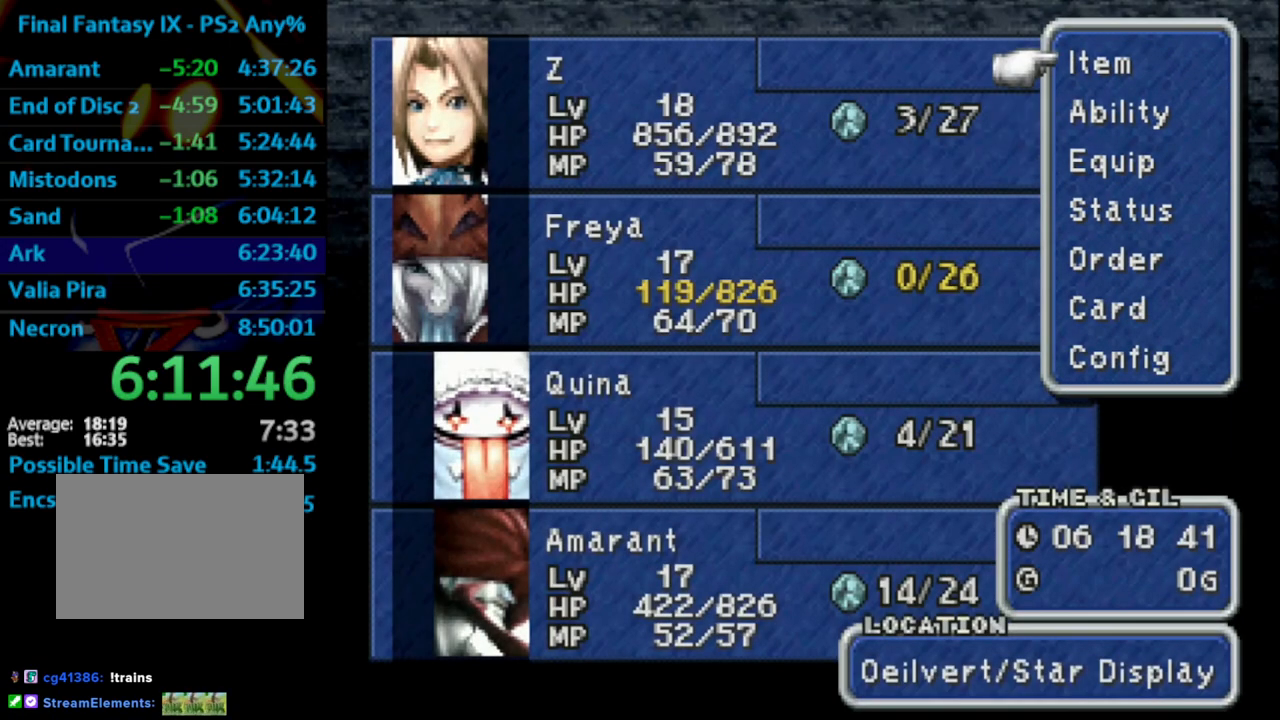
{"buttons": [], "left_stick": "center", "right_stick": "center", "events": [[33, "DPAD_UP", "down"], [50, "DPAD_UP", "up"], [267, "CROSS", "down"], [317, "CROSS", "up"]]}
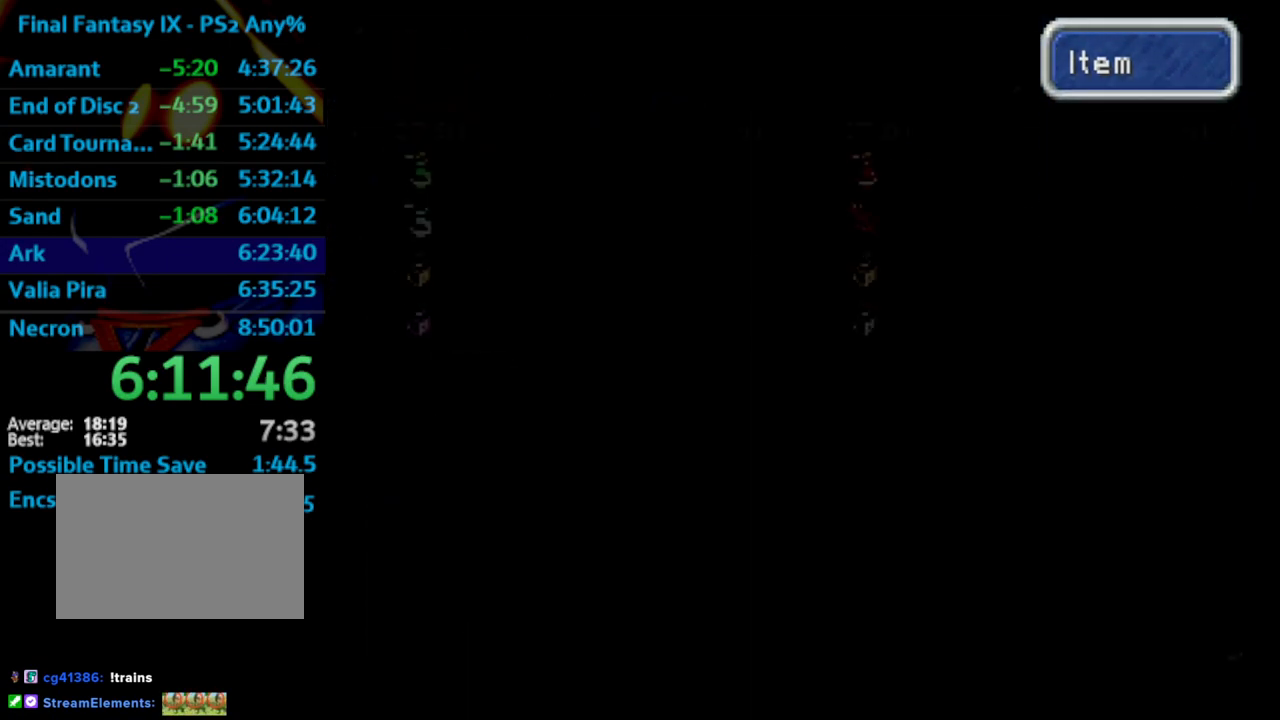
{"buttons": ["CROSS"], "left_stick": "center", "right_stick": "center", "events": [[367, "CROSS", "down"], [433, "CROSS", "up"], [483, "CROSS", "down"]]}
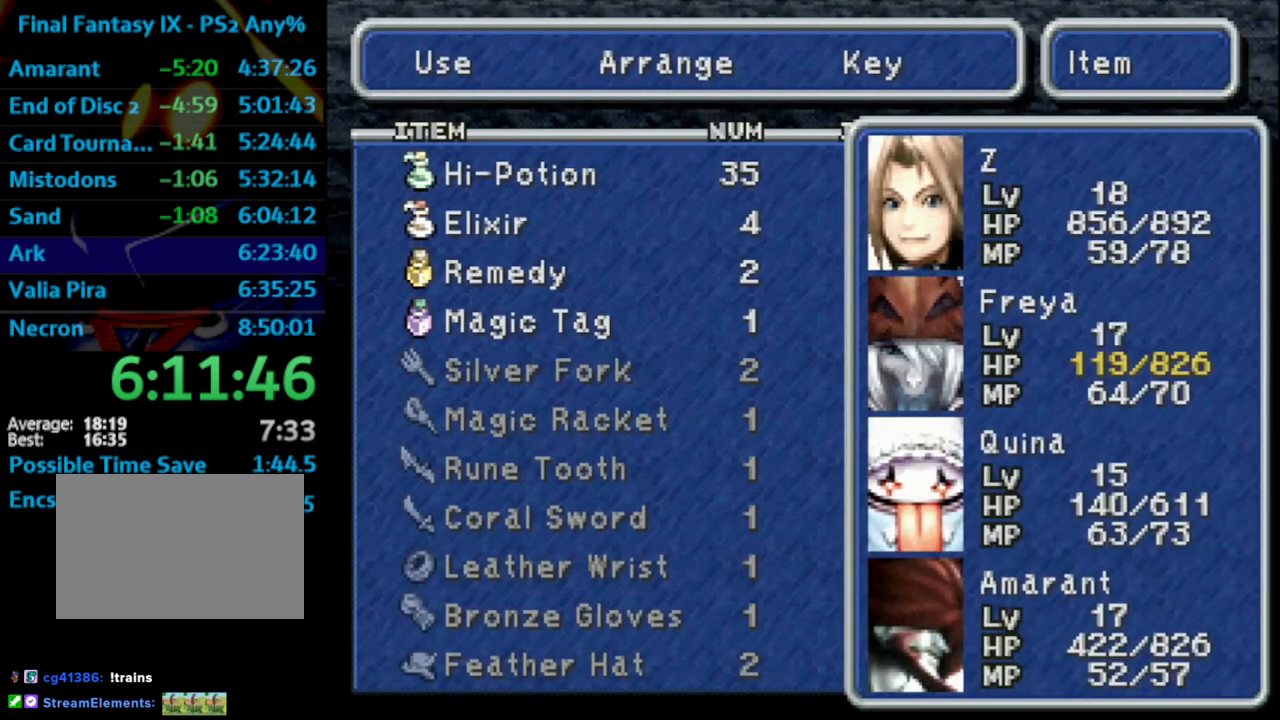
{"buttons": ["CROSS"], "left_stick": "center", "right_stick": "center", "events": [[83, "CROSS", "up"], [167, "CROSS", "down"], [217, "CROSS", "up"], [267, "CROSS", "down"], [300, "CROSS", "up"], [383, "DPAD_DOWN", "down"], [467, "CROSS", "down"], [467, "DPAD_DOWN", "up"]]}